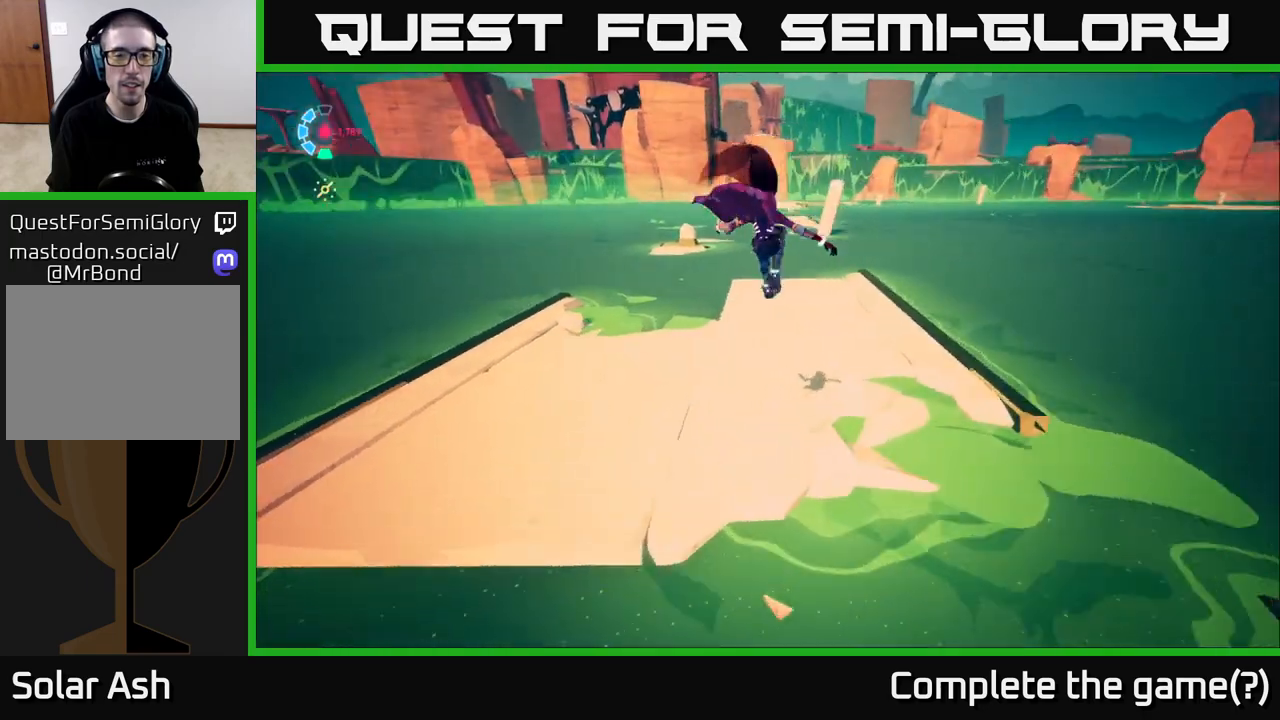
Gameplay with a controller (Xbox layout); each line is a JSON object with the inputs held at the frame after it. "events" lists button and stick changes between this image and that frame as [ms after this image, input, new state], when the widget could be followed in between.
{"buttons": ["L2", "R2"], "left_stick": "up", "right_stick": "center", "events": [[100, "right_stick", "center"], [367, "L2", "down"], [450, "R2", "down"]]}
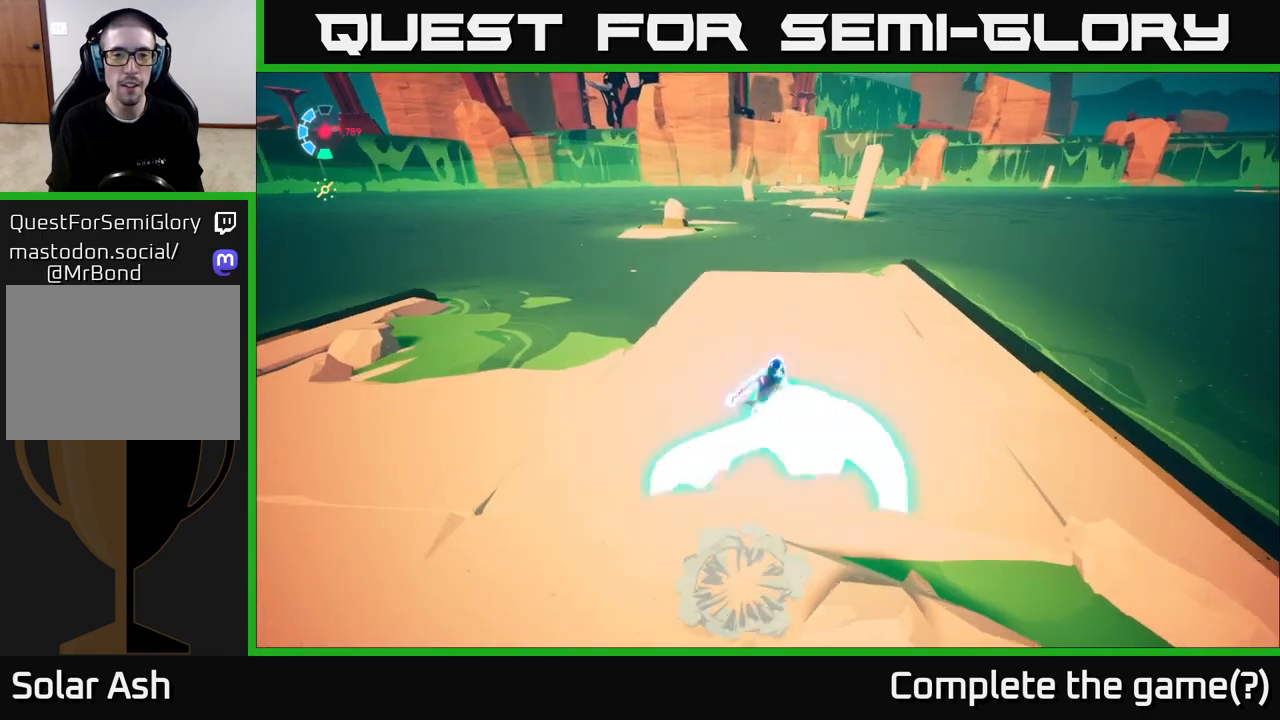
{"buttons": ["A", "L2", "R2"], "left_stick": "up", "right_stick": "center", "events": [[500, "A", "down"]]}
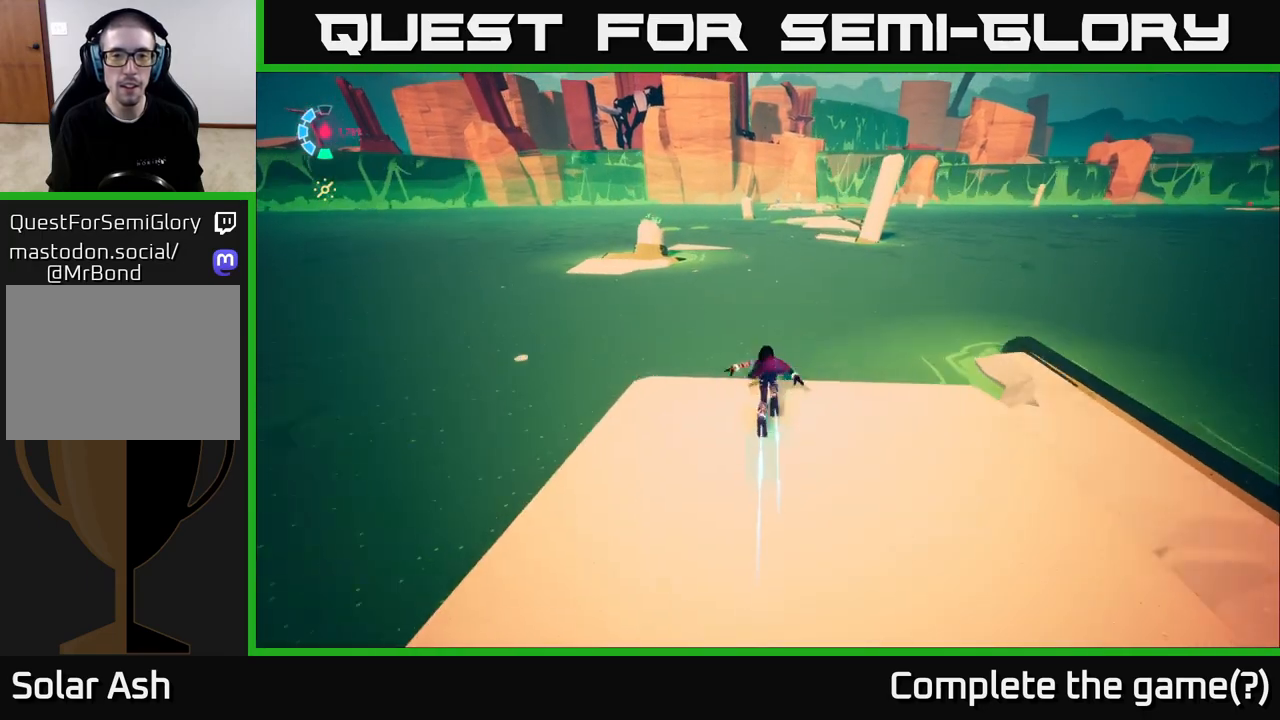
{"buttons": ["A", "L2", "R2"], "left_stick": "up-right", "right_stick": "center", "events": [[67, "left_stick", "up-right"]]}
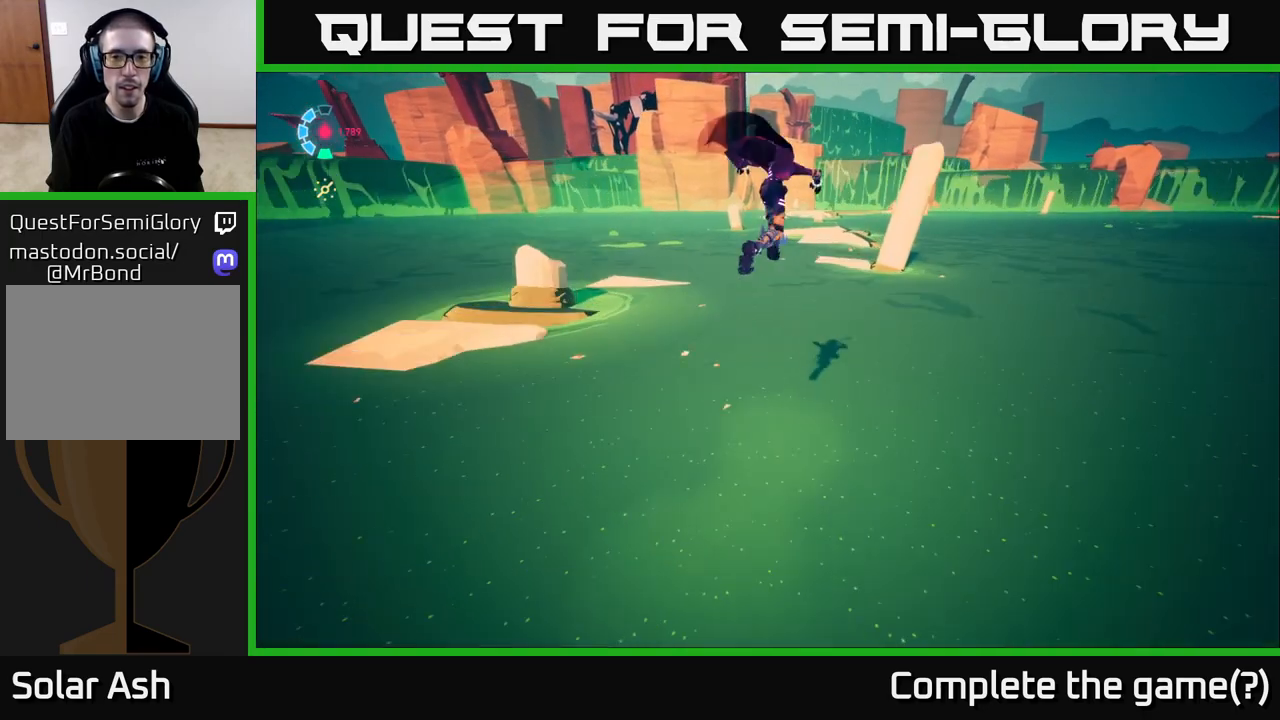
{"buttons": ["L2"], "left_stick": "up", "right_stick": "center", "events": [[83, "A", "up"], [217, "A", "down"], [317, "A", "up"], [317, "left_stick", "up"], [333, "R2", "up"]]}
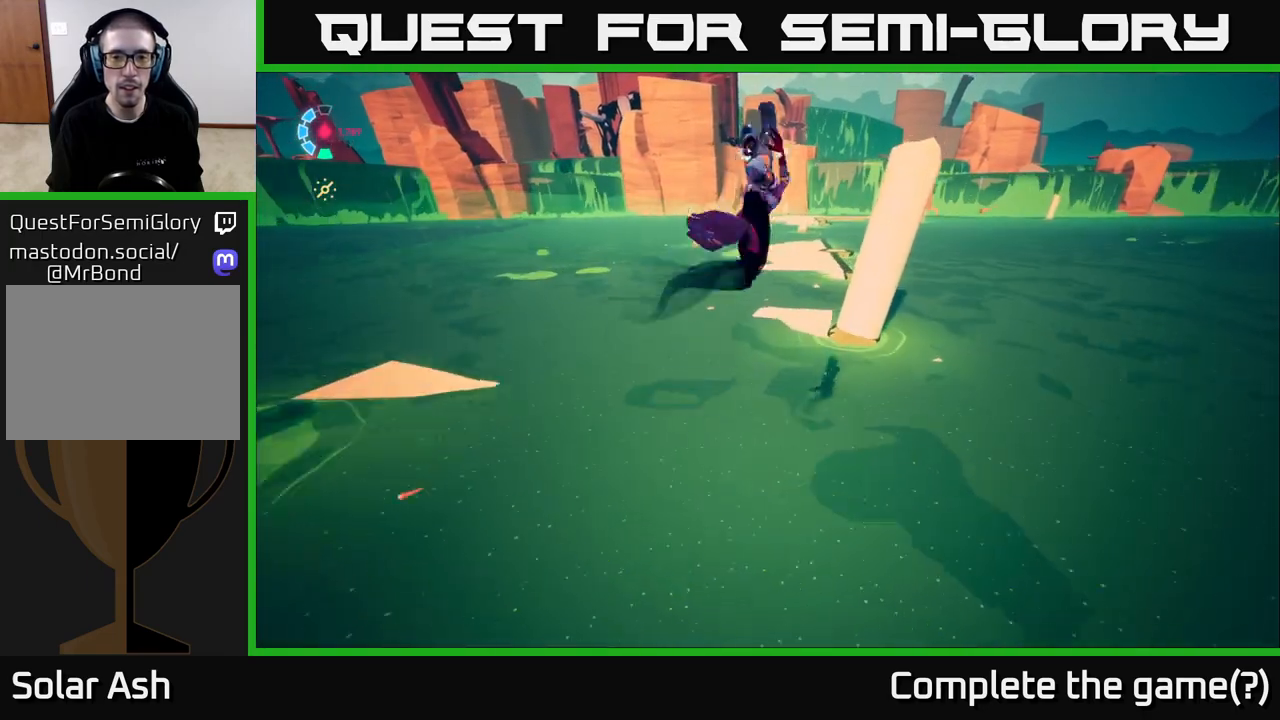
{"buttons": ["L2"], "left_stick": "up", "right_stick": "center", "events": []}
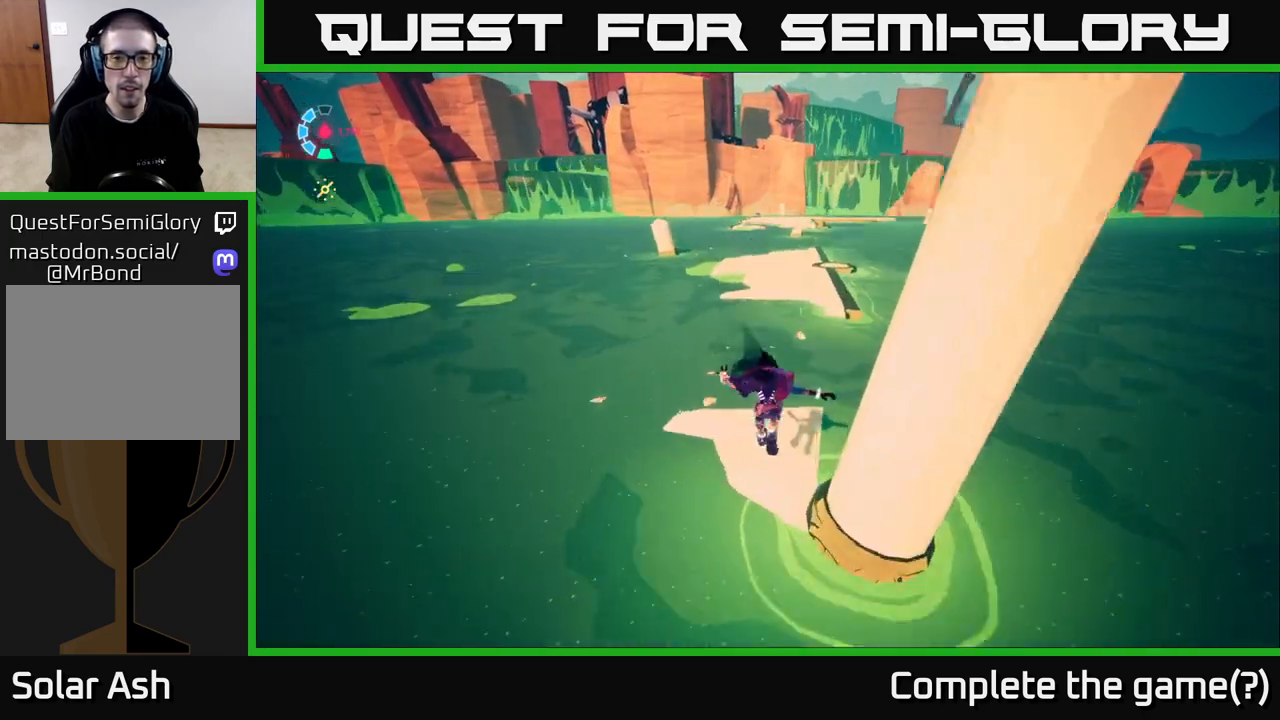
{"buttons": ["A", "L2"], "left_stick": "up", "right_stick": "center", "events": [[100, "A", "down"], [117, "R2", "down"], [250, "R2", "up"], [367, "A", "up"], [500, "A", "down"]]}
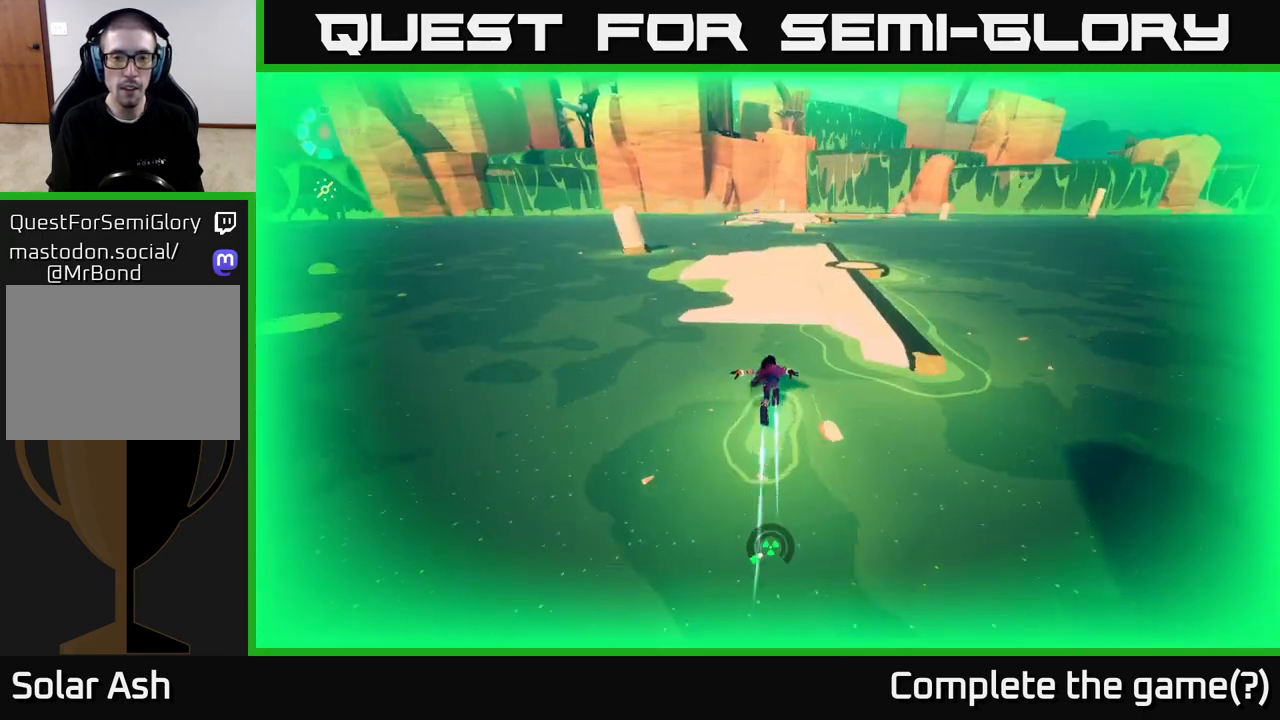
{"buttons": ["L2"], "left_stick": "up", "right_stick": "center", "events": [[17, "R2", "down"], [217, "A", "up"], [217, "R2", "up"]]}
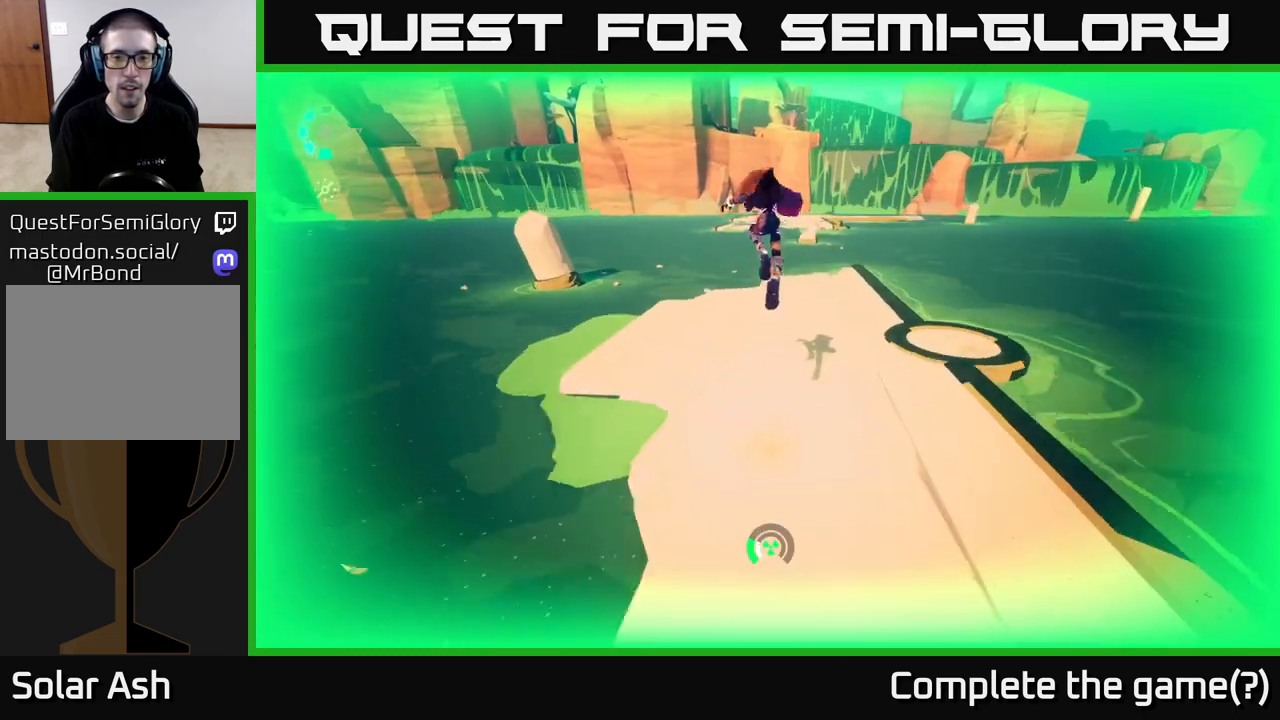
{"buttons": ["L2", "R2"], "left_stick": "up", "right_stick": "center", "events": [[67, "left_stick", "up-right"], [383, "left_stick", "up"], [483, "R2", "down"]]}
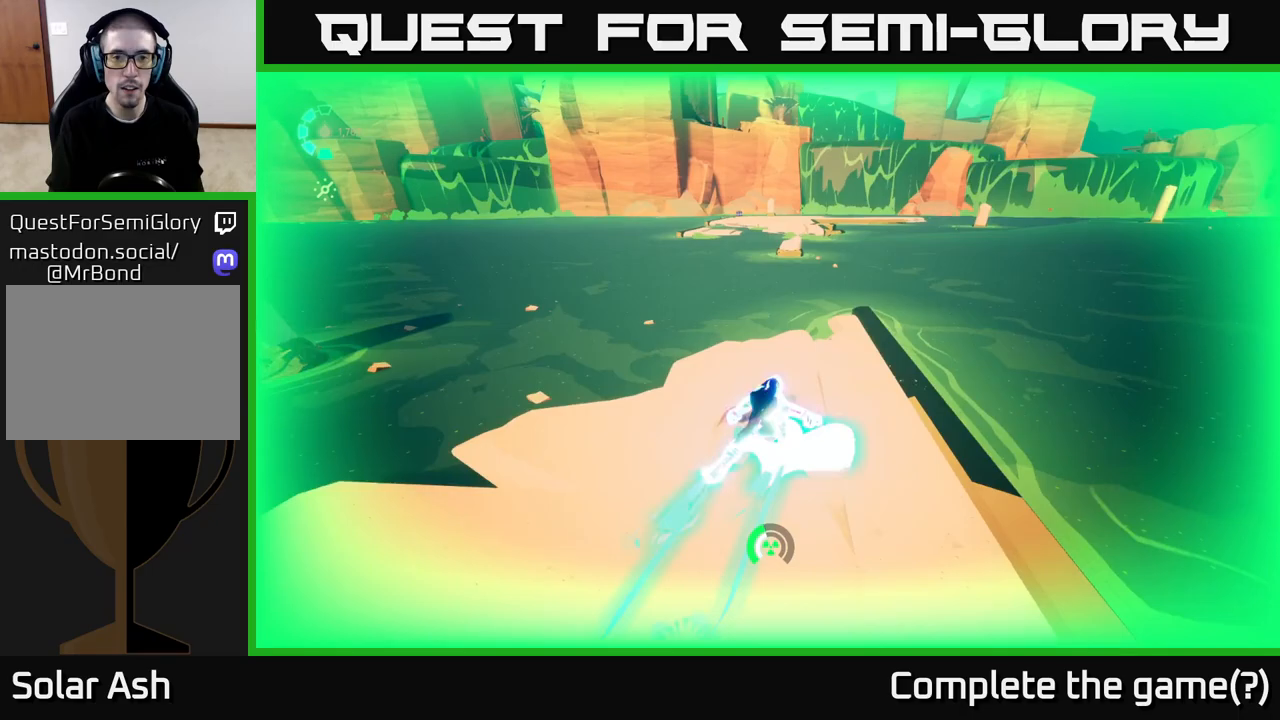
{"buttons": ["A", "L2", "R2"], "left_stick": "up-right", "right_stick": "center", "events": [[200, "A", "down"], [417, "left_stick", "up-right"]]}
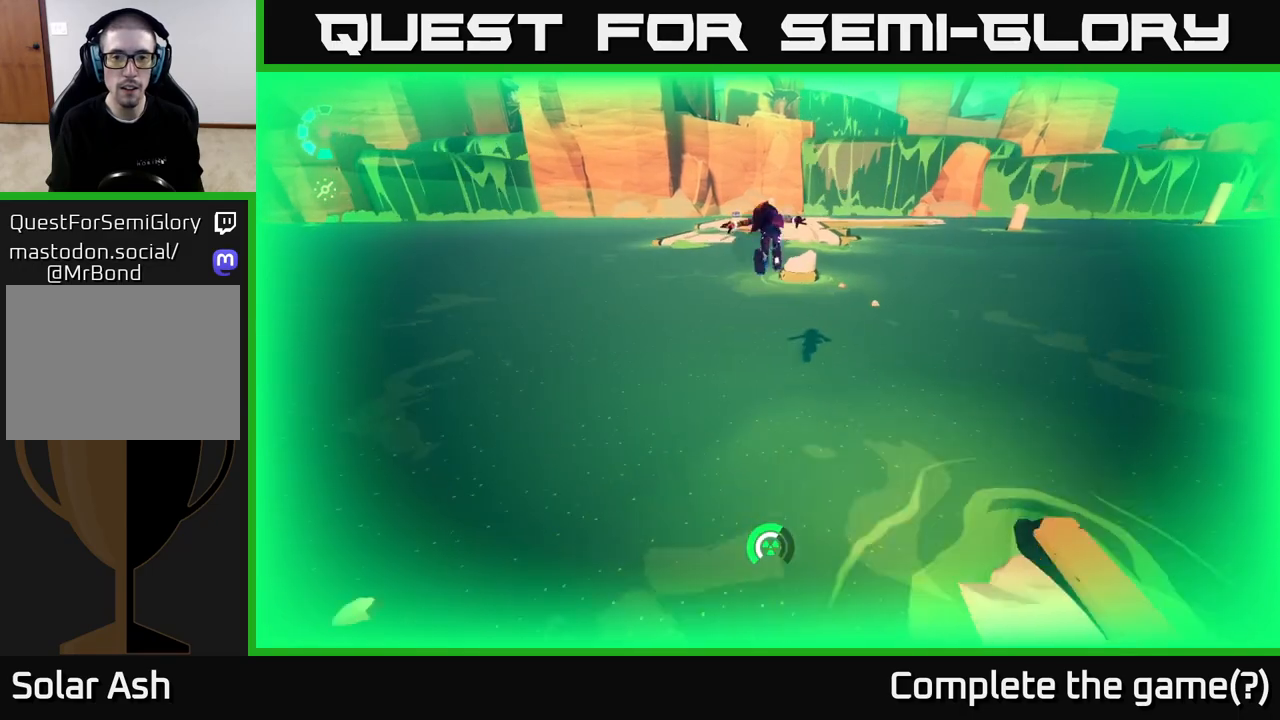
{"buttons": ["L2"], "left_stick": "up", "right_stick": "center", "events": [[217, "left_stick", "up"], [283, "A", "up"], [433, "R2", "up"]]}
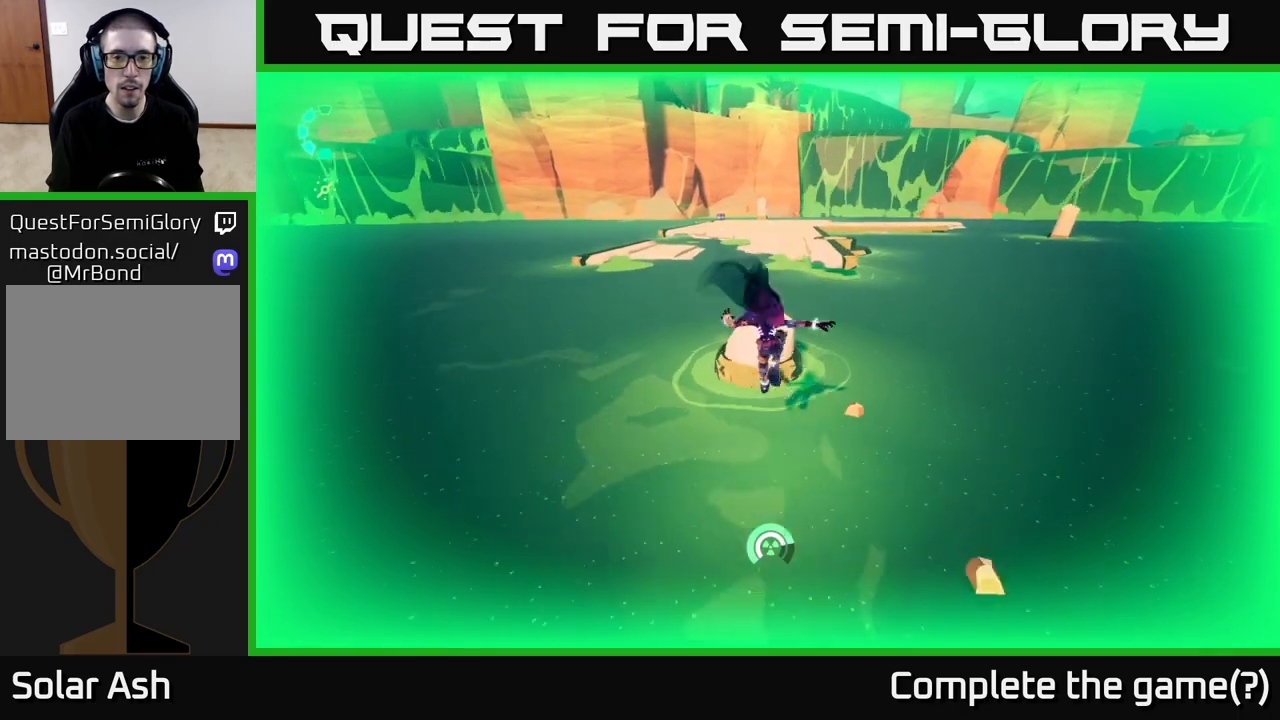
{"buttons": ["A", "L2", "R2"], "left_stick": "up", "right_stick": "center", "events": [[150, "R2", "down"], [233, "A", "down"]]}
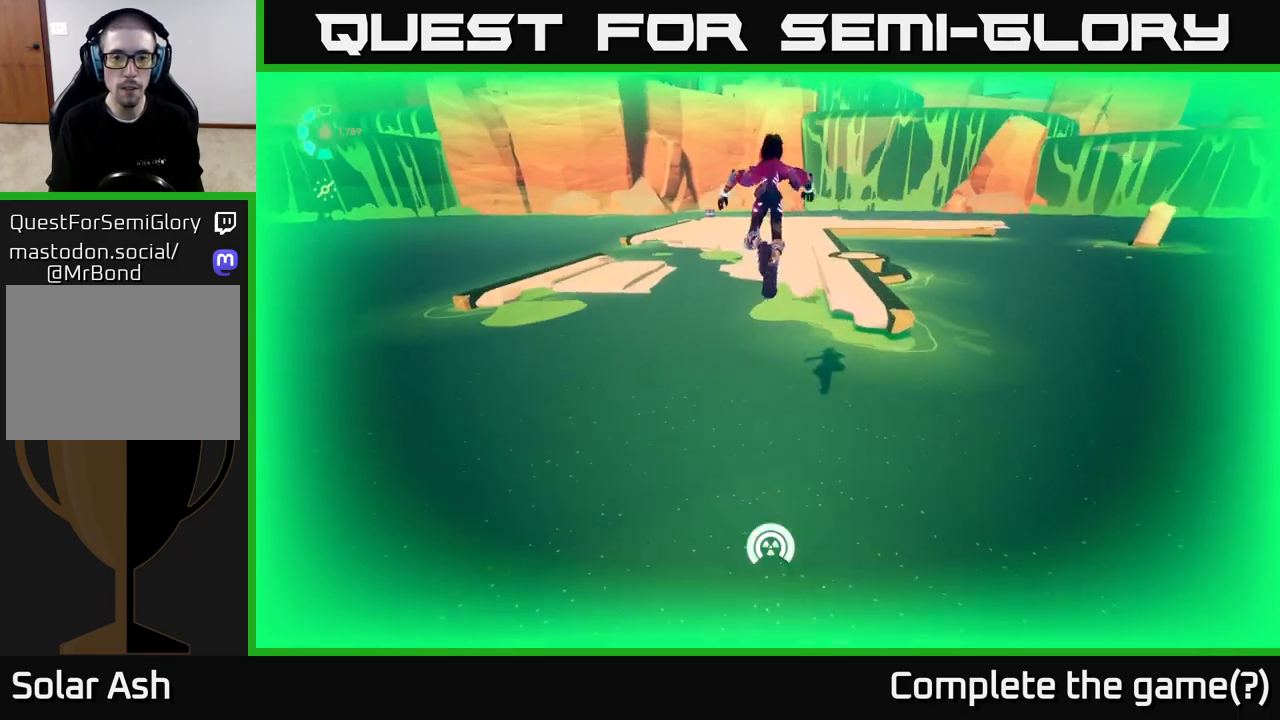
{"buttons": ["A", "L2", "R2"], "left_stick": "up", "right_stick": "center", "events": [[67, "A", "up"], [400, "A", "down"]]}
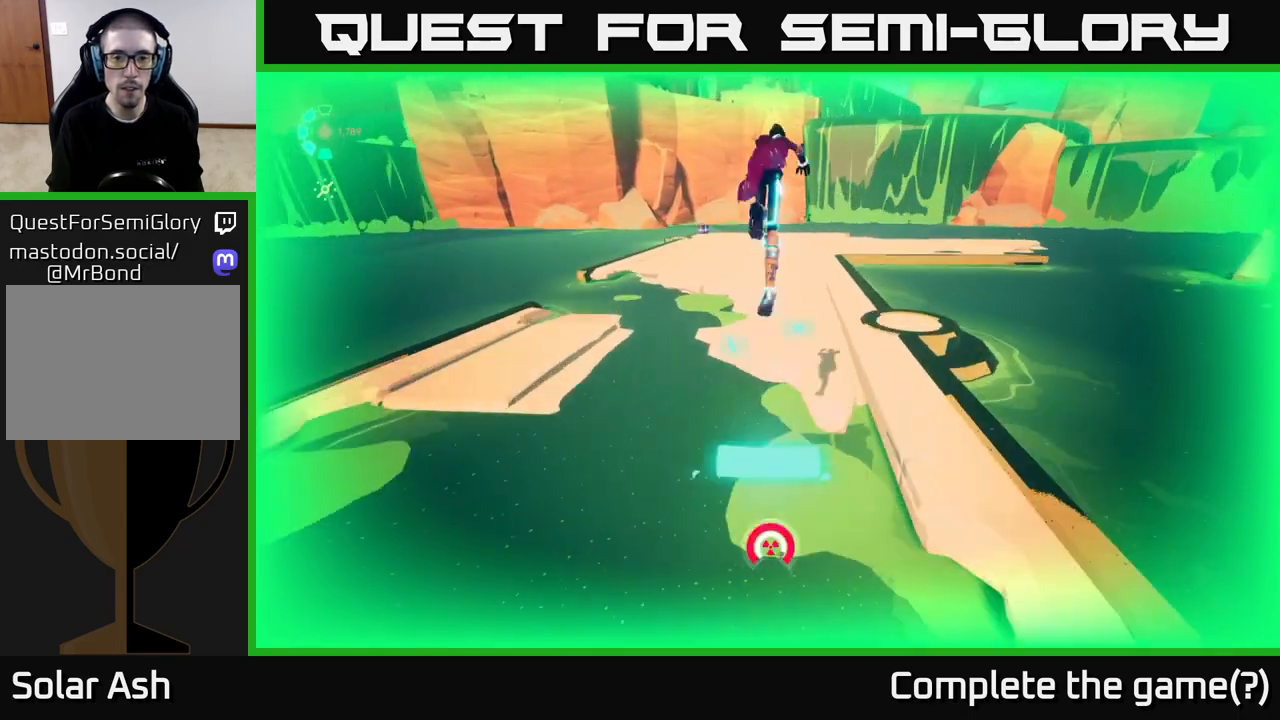
{"buttons": [], "left_stick": "up", "right_stick": "center", "events": [[67, "A", "up"], [117, "R2", "up"], [400, "L2", "up"]]}
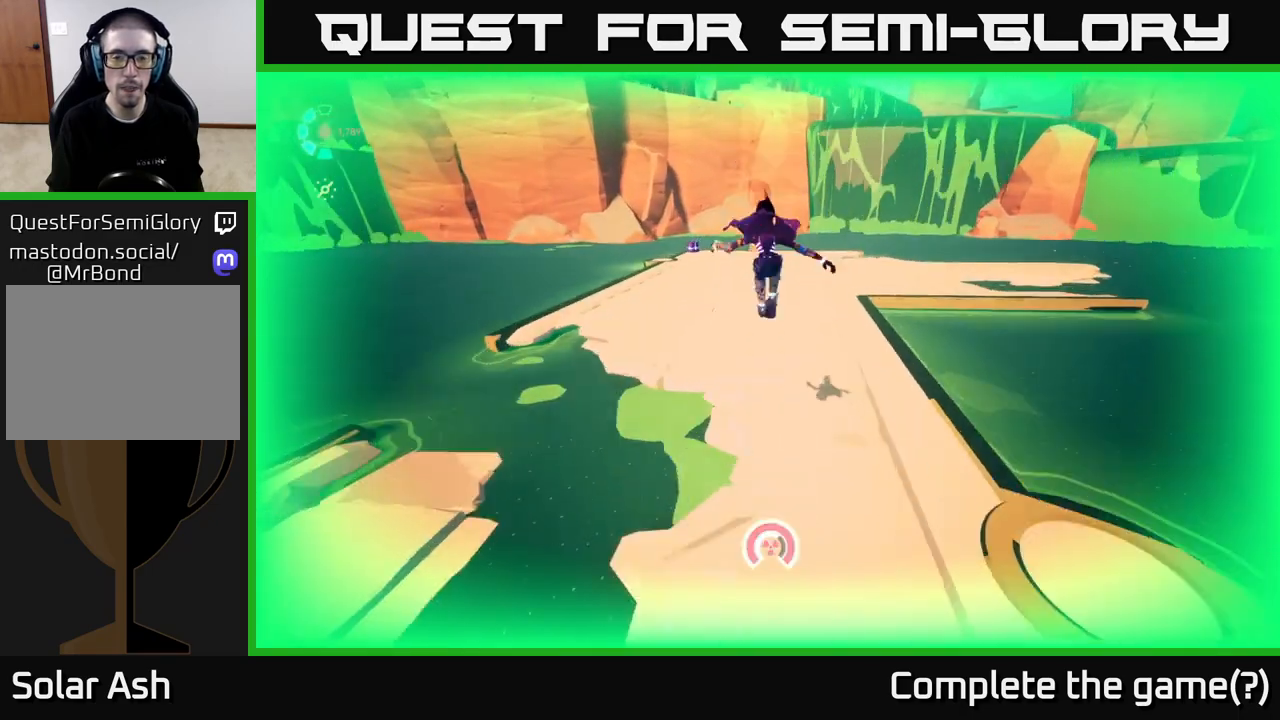
{"buttons": ["L2", "R2"], "left_stick": "up-left", "right_stick": "center", "events": [[367, "L2", "down"], [400, "R2", "down"], [483, "left_stick", "up-left"]]}
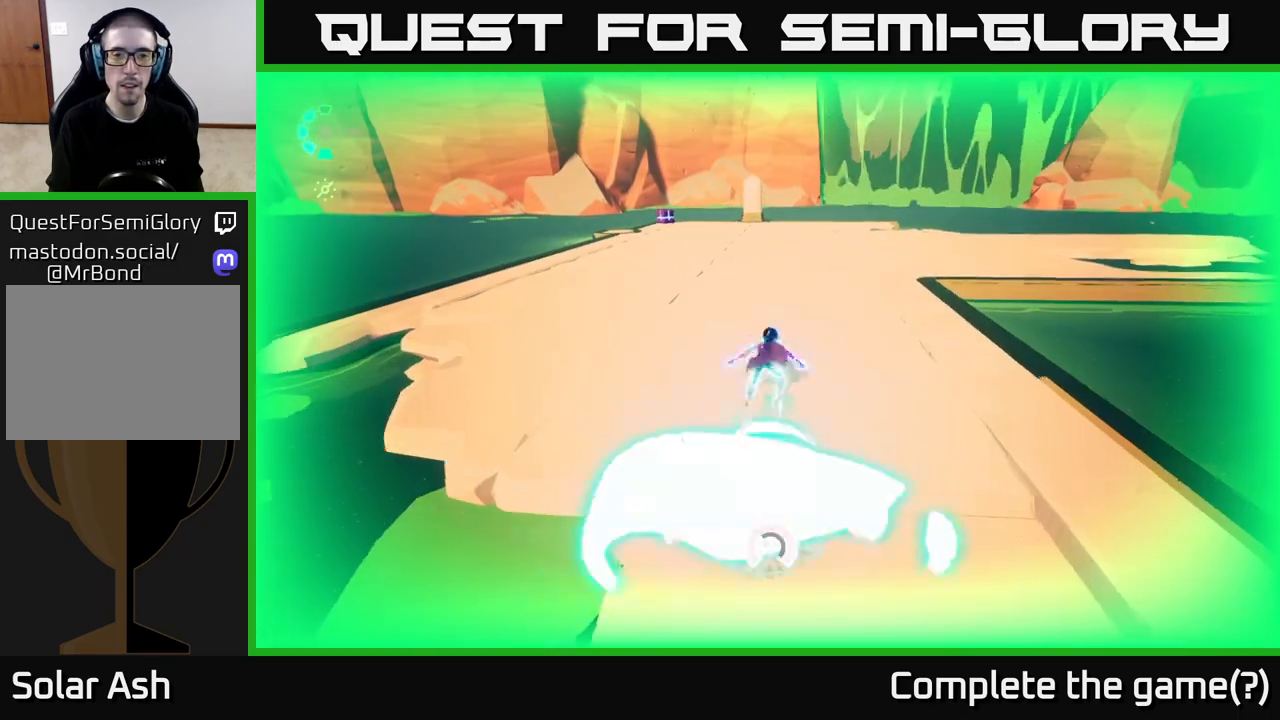
{"buttons": ["L2", "R2"], "left_stick": "up-left", "right_stick": "center", "events": []}
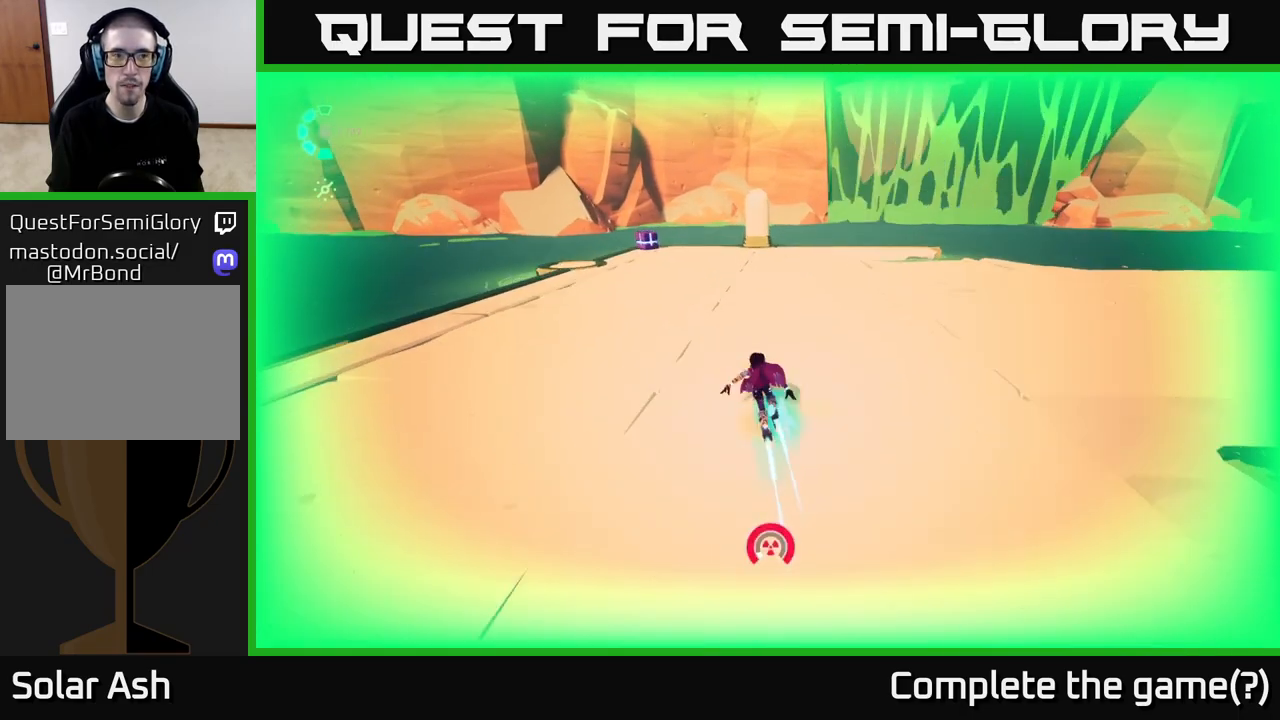
{"buttons": ["L2", "R2"], "left_stick": "up-left", "right_stick": "center", "events": []}
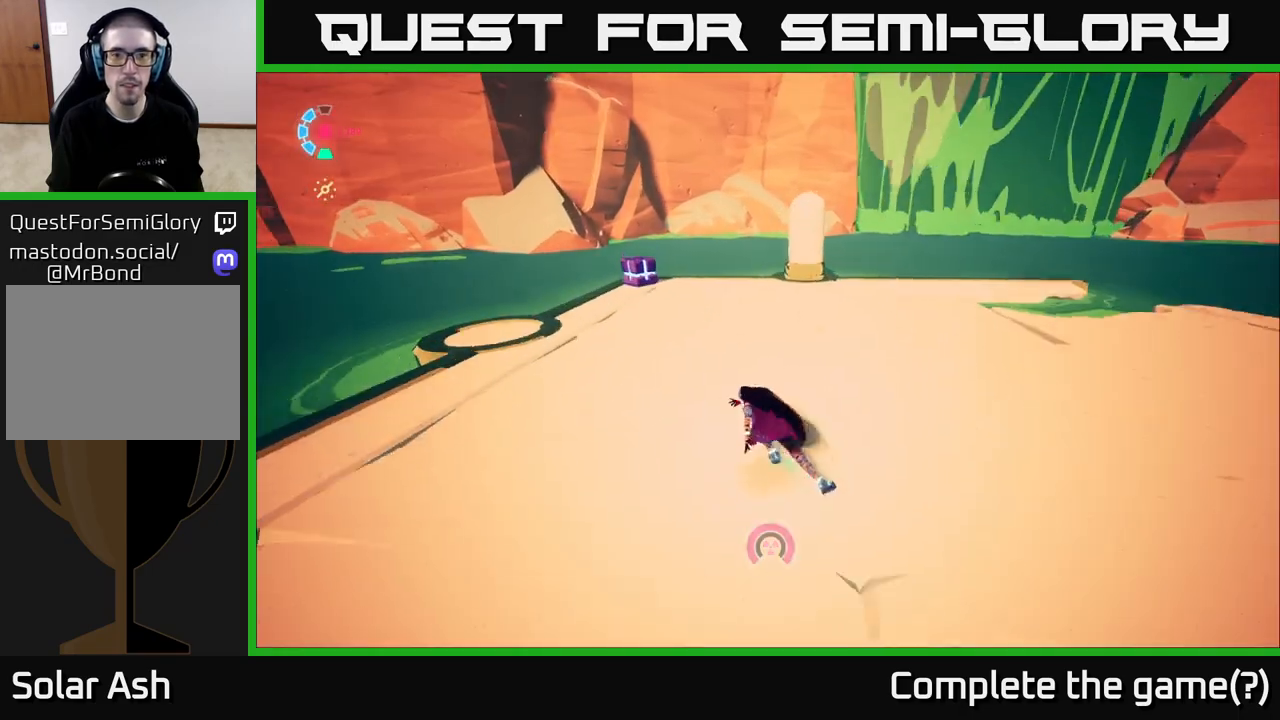
{"buttons": [], "left_stick": "center", "right_stick": "center", "events": [[67, "R2", "up"], [133, "L2", "up"], [217, "left_stick", "center"]]}
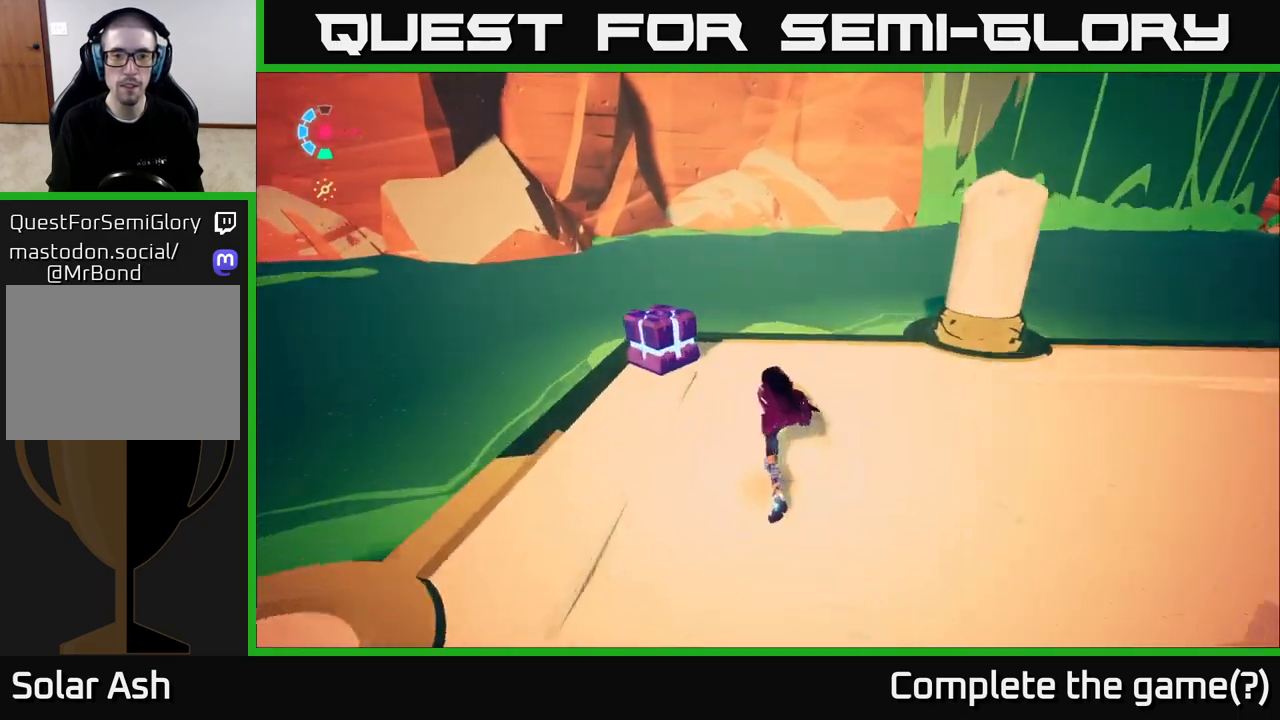
{"buttons": [], "left_stick": "down-right", "right_stick": "center", "events": [[117, "X", "down"], [150, "left_stick", "down"], [183, "X", "up"], [300, "left_stick", "down-right"]]}
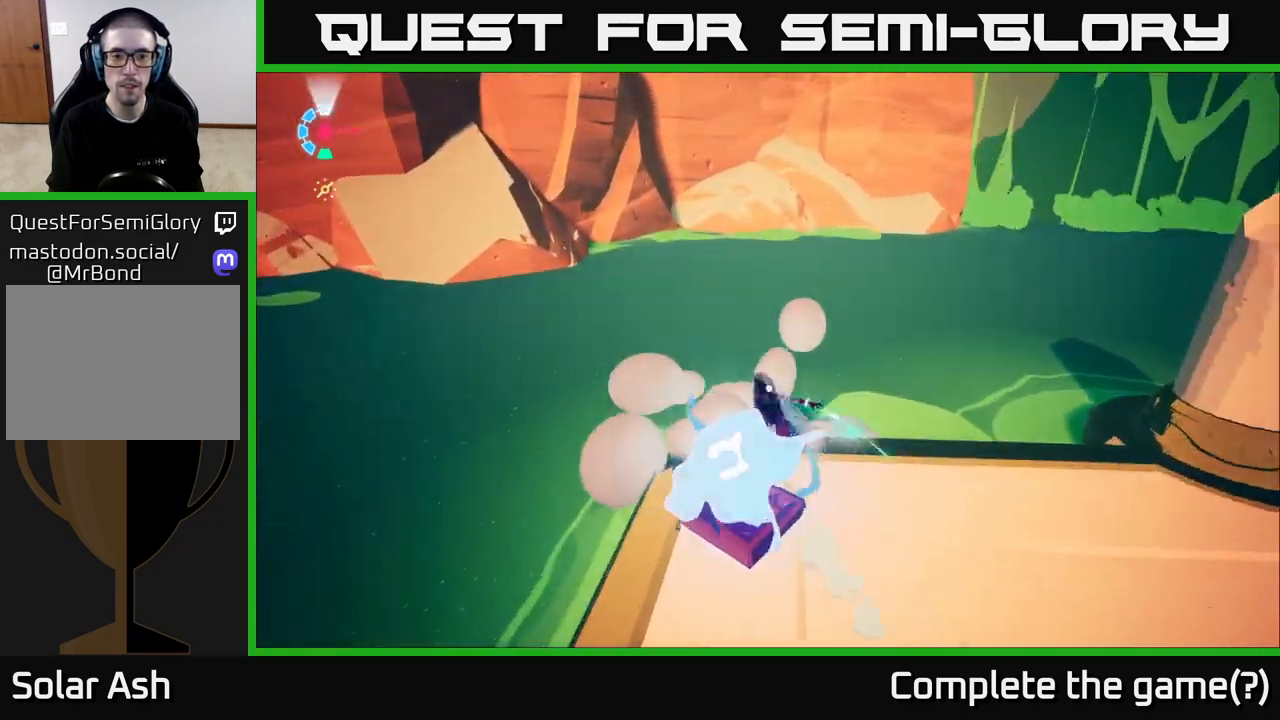
{"buttons": [], "left_stick": "up-right", "right_stick": "right", "events": [[67, "right_stick", "right"], [483, "left_stick", "up-right"]]}
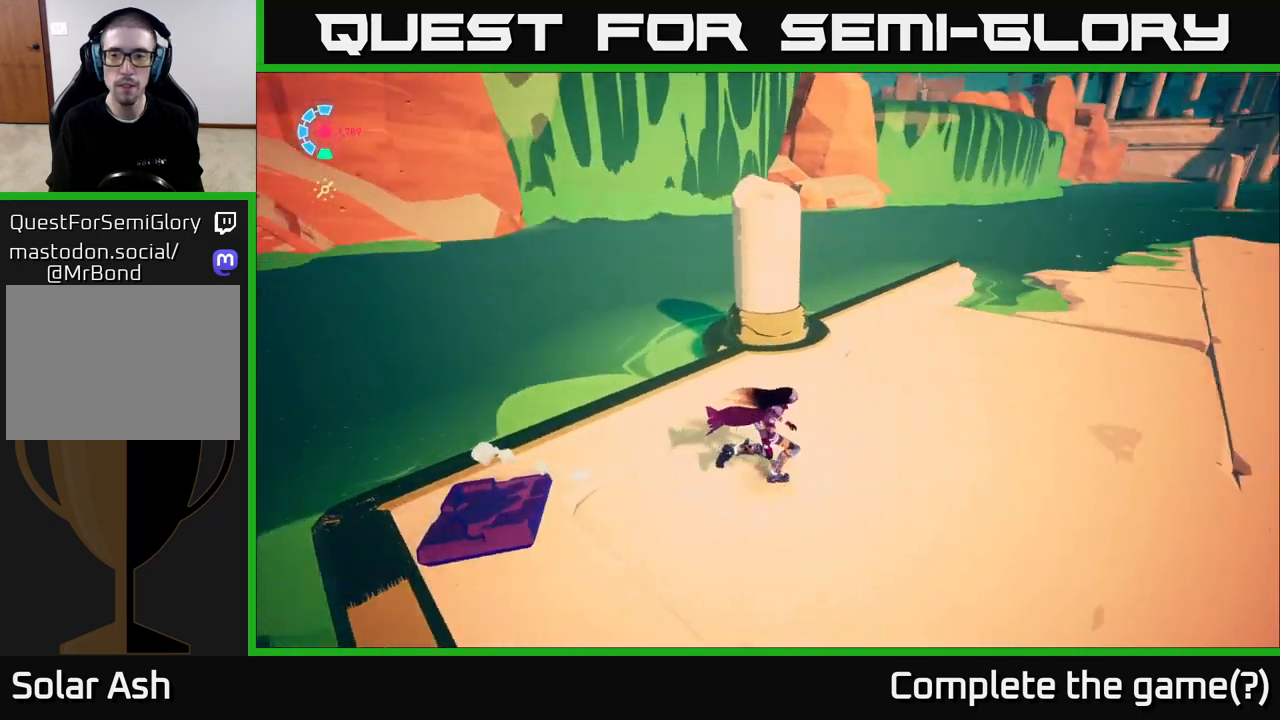
{"buttons": ["L2", "R2"], "left_stick": "up-right", "right_stick": "center", "events": [[50, "L2", "down"], [167, "R2", "down"], [167, "right_stick", "up-right"], [333, "right_stick", "center"]]}
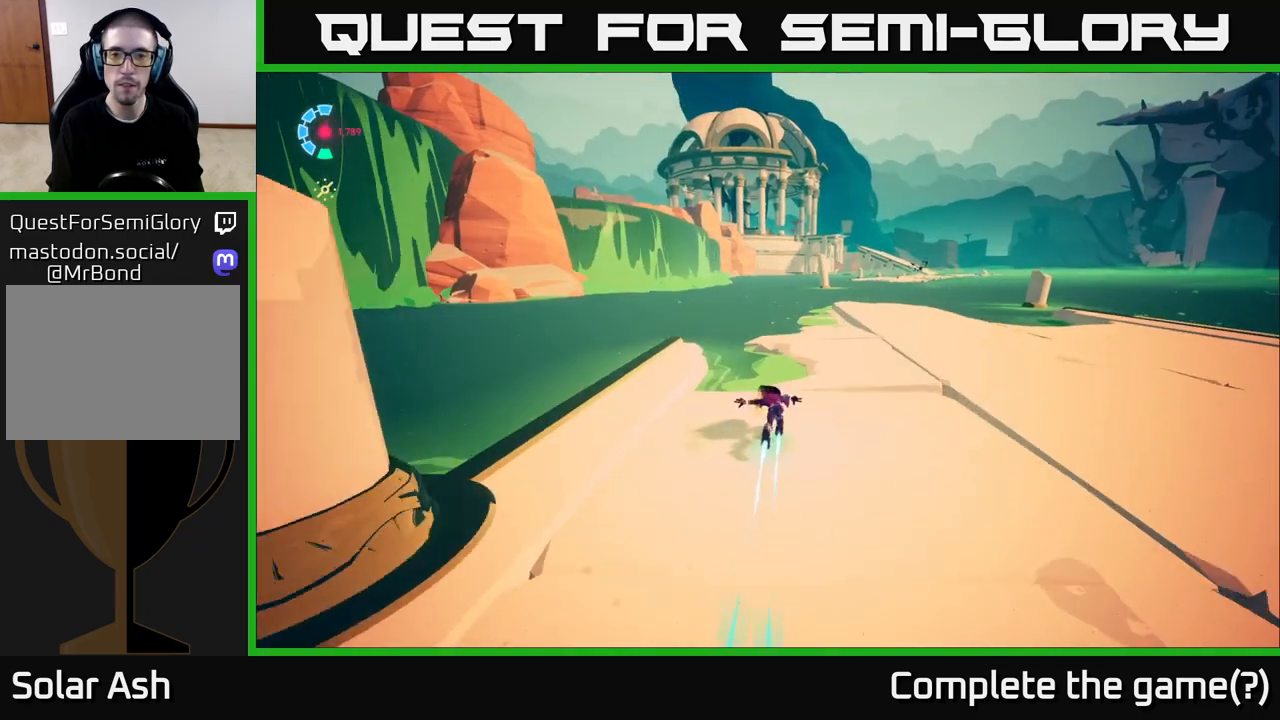
{"buttons": ["L2", "R2"], "left_stick": "up-right", "right_stick": "center", "events": [[217, "right_stick", "down"], [317, "right_stick", "right"], [500, "right_stick", "center"]]}
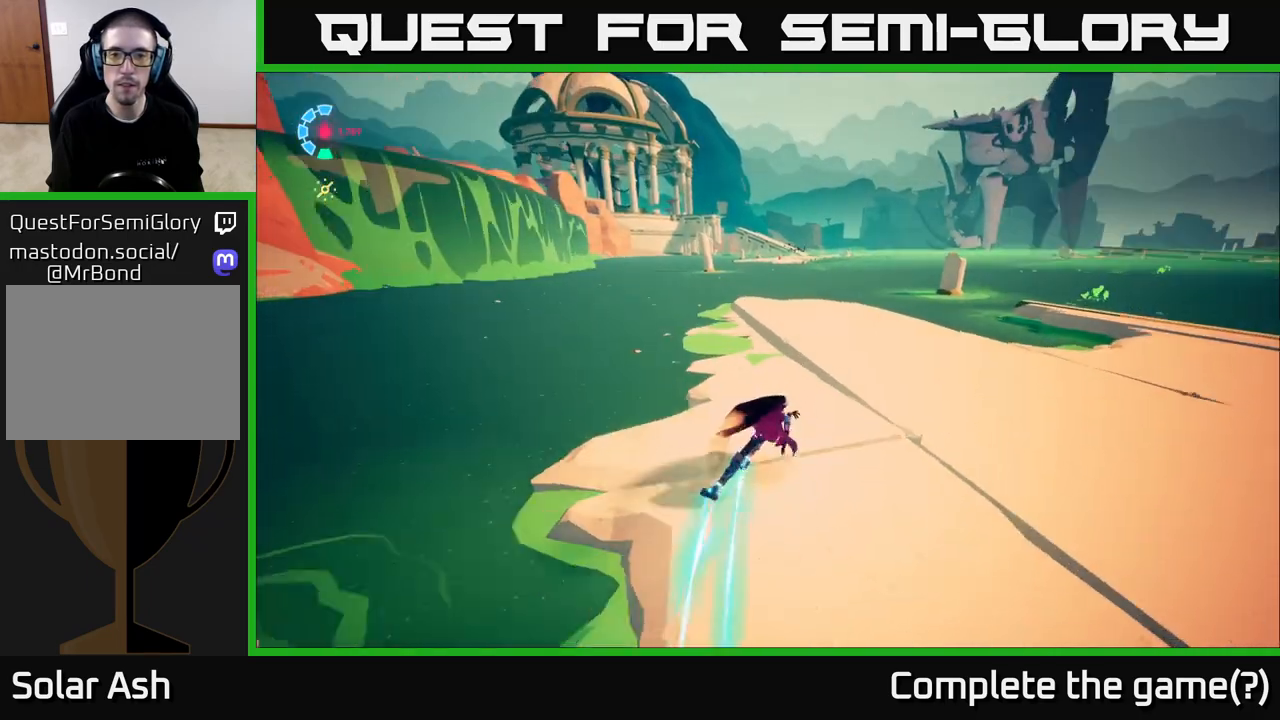
{"buttons": ["L2", "R2"], "left_stick": "up-left", "right_stick": "center", "events": [[233, "left_stick", "up"], [433, "left_stick", "up-left"]]}
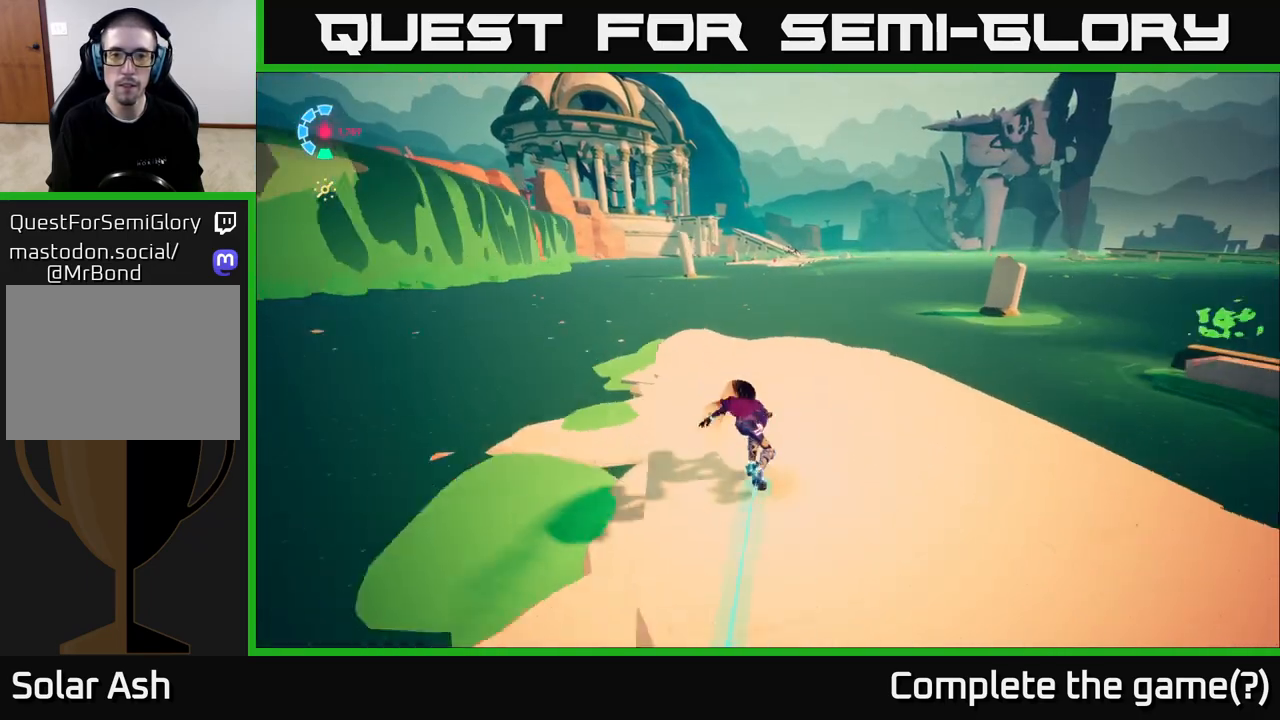
{"buttons": ["A", "L2", "R2"], "left_stick": "up", "right_stick": "center", "events": [[417, "A", "down"], [500, "left_stick", "up"]]}
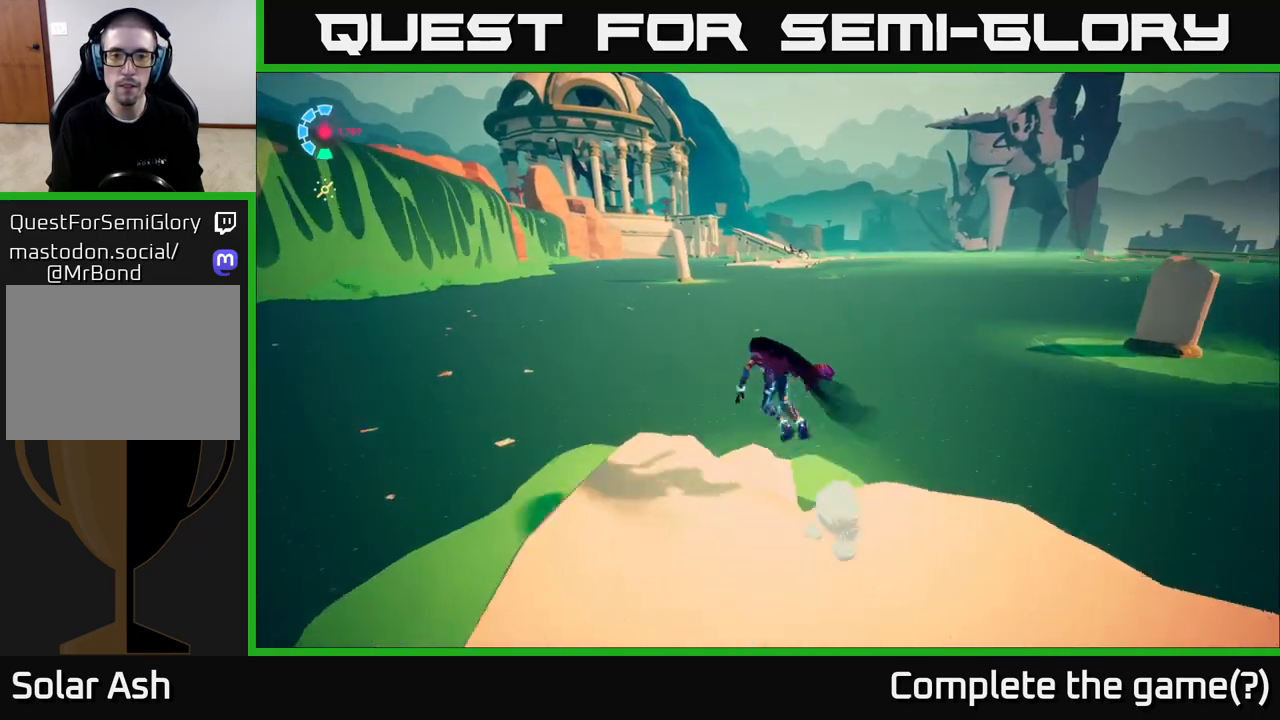
{"buttons": ["A", "L2", "R2"], "left_stick": "up", "right_stick": "center", "events": []}
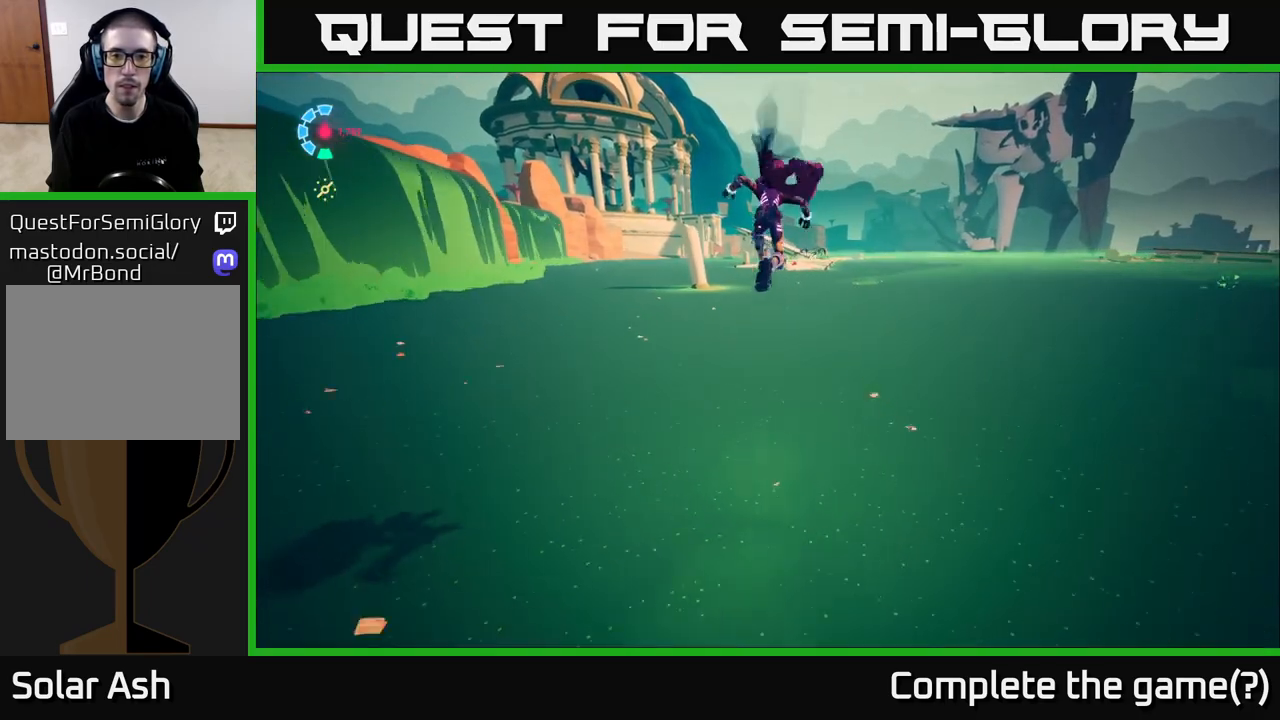
{"buttons": ["A", "L2", "R2"], "left_stick": "up", "right_stick": "center", "events": [[33, "A", "up"], [200, "A", "down"]]}
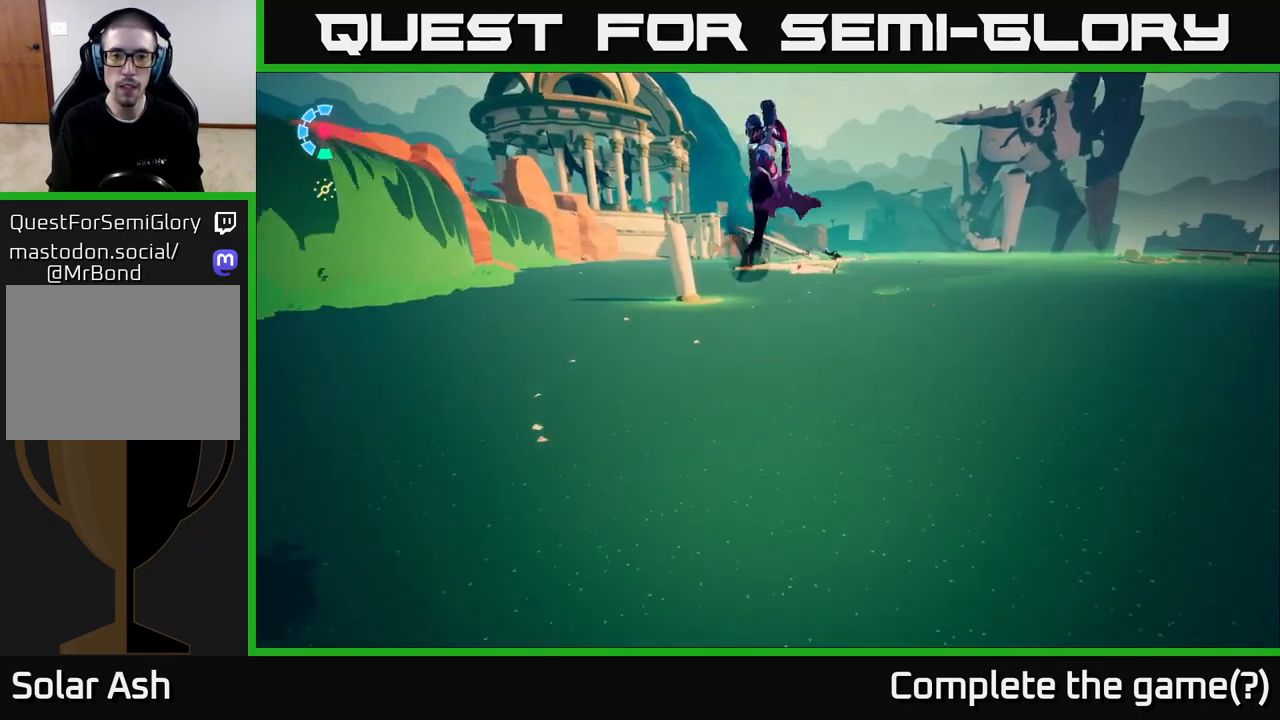
{"buttons": ["A", "L2"], "left_stick": "up", "right_stick": "center", "events": [[467, "R2", "up"]]}
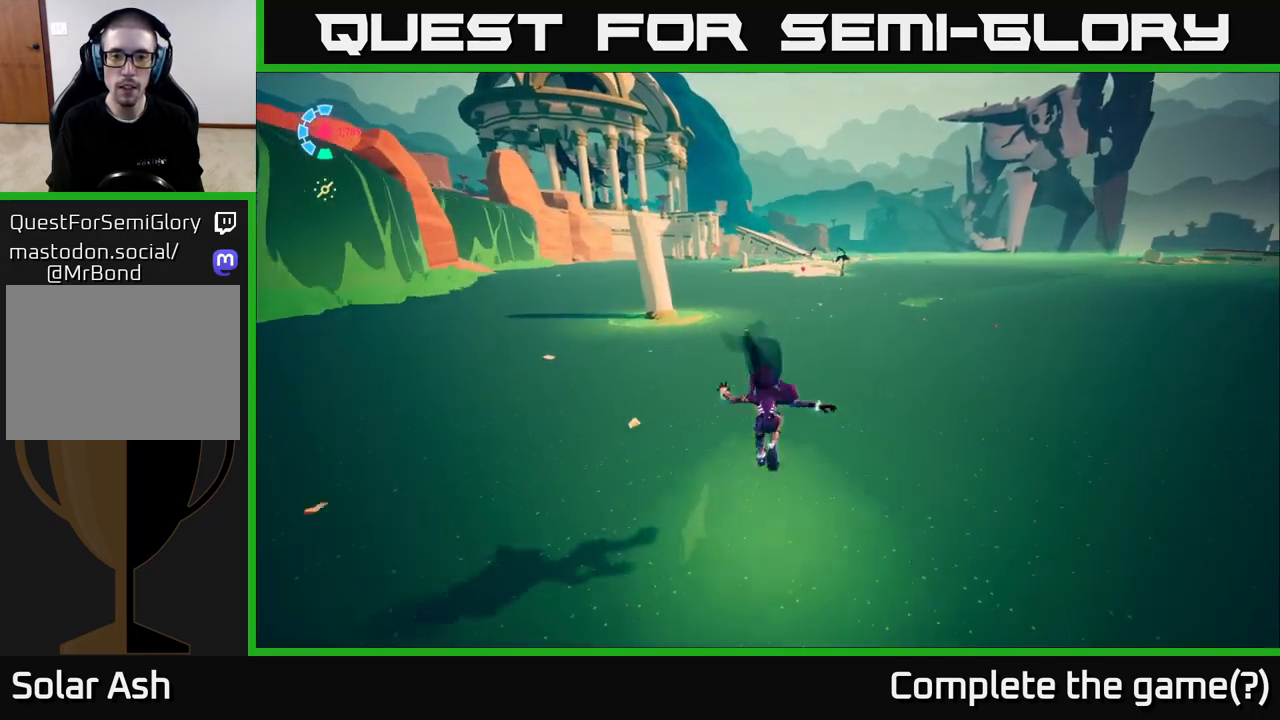
{"buttons": ["L2", "R2"], "left_stick": "up", "right_stick": "center", "events": [[17, "A", "up"], [150, "R2", "down"]]}
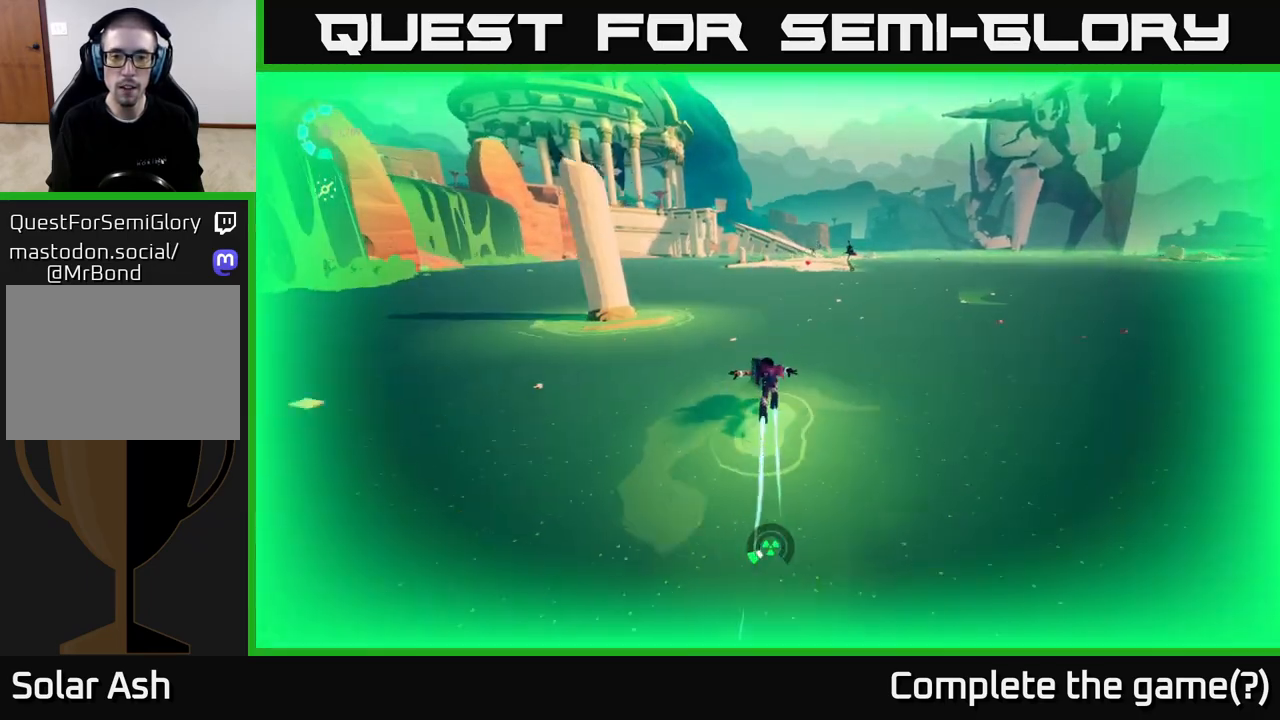
{"buttons": ["L2", "R2"], "left_stick": "up-right", "right_stick": "center", "events": [[250, "left_stick", "up-right"]]}
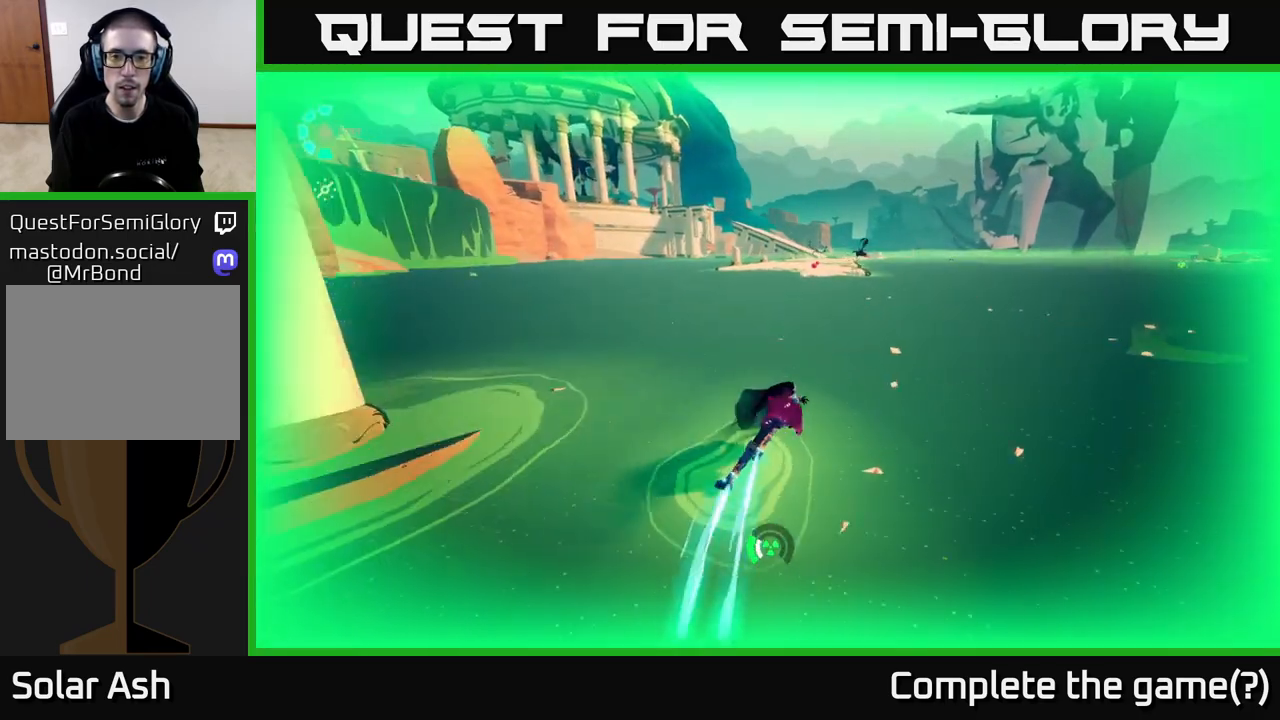
{"buttons": ["L2", "R2"], "left_stick": "up-right", "right_stick": "center", "events": []}
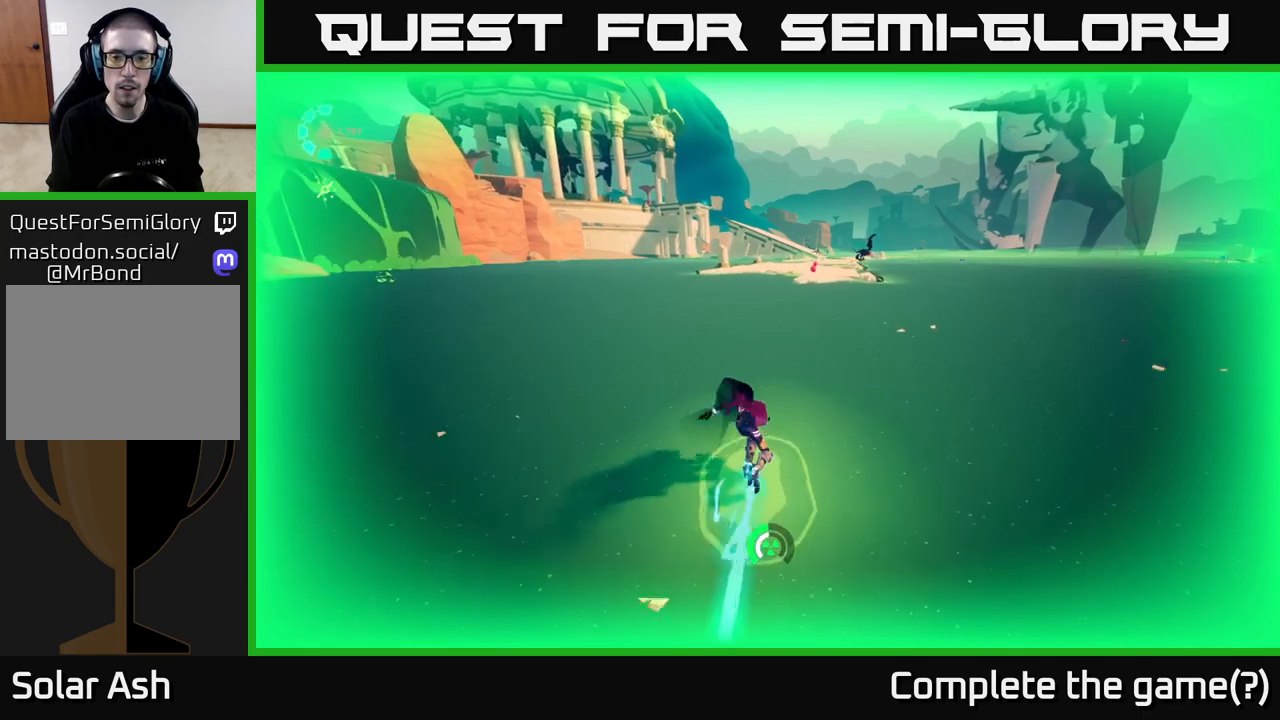
{"buttons": ["L2", "R2"], "left_stick": "up", "right_stick": "center", "events": [[267, "left_stick", "up"]]}